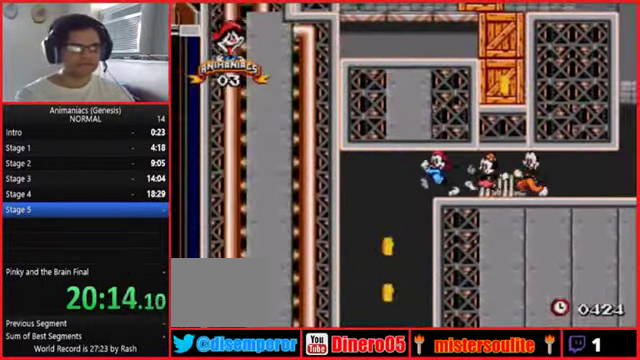
Gameplay with a controller (Nintendo layout); each line is a JSON object with the inputs held at the frame after it. Not read: A B DPAD_DOWN DPAD_LEFT DPAD_RIGHT DPAD_UP L1 L2 L3 R2 R3 START X.
{"buttons": ["R1"]}
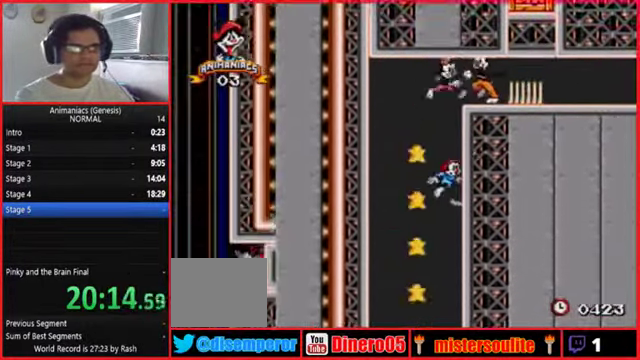
{"buttons": []}
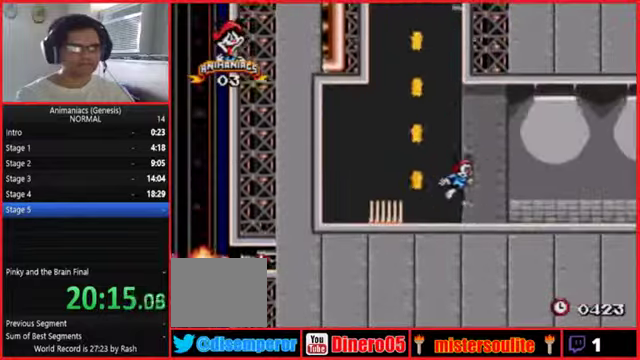
{"buttons": []}
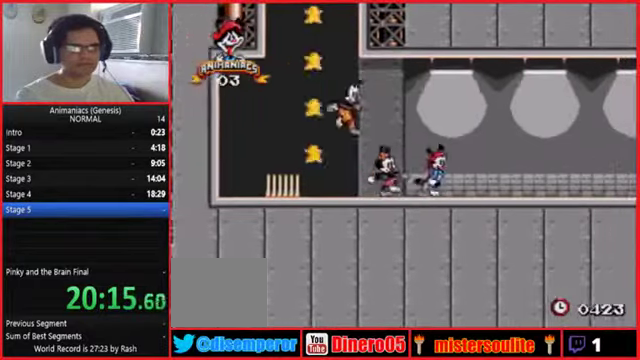
{"buttons": []}
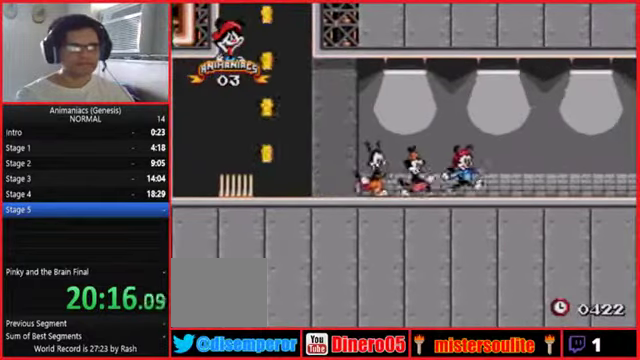
{"buttons": []}
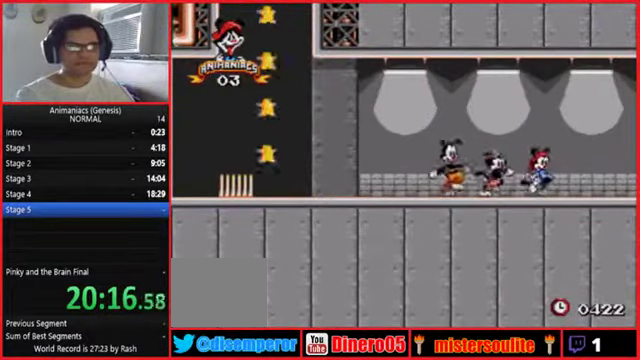
{"buttons": ["R1"]}